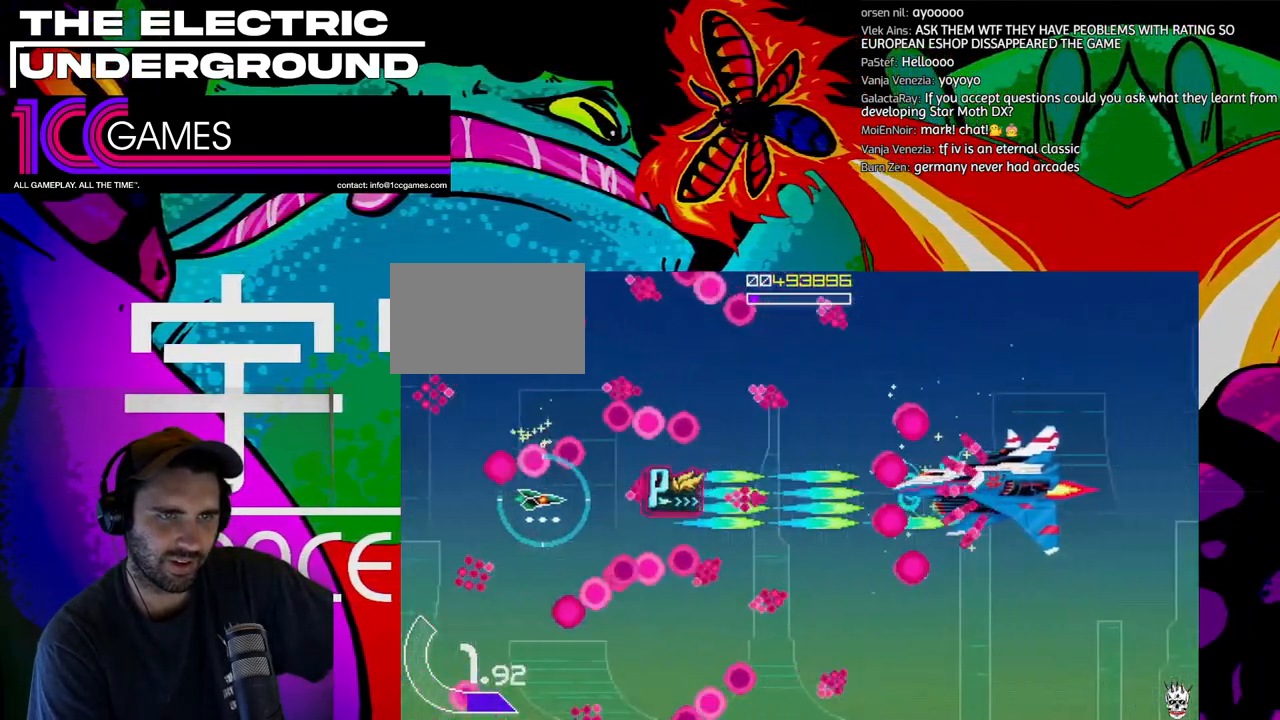
Gameplay with a controller (arcade stick); each line is a JSON object with the inputs held at the frame after it (dt_ms = milliseconds from this image to that frame). "events" lists button and stick changes between this image and that frame as [ms after this image, input, new state], when the widget could be followed in between. Not read: L3 R3.
{"dt_ms": 500, "buttons": ["SQUARE", "TRIANGLE"], "left_stick": "up", "events": [[33, "left_stick", "center"], [100, "left_stick", "left"], [200, "left_stick", "up"], [300, "left_stick", "center"], [467, "left_stick", "up"]]}
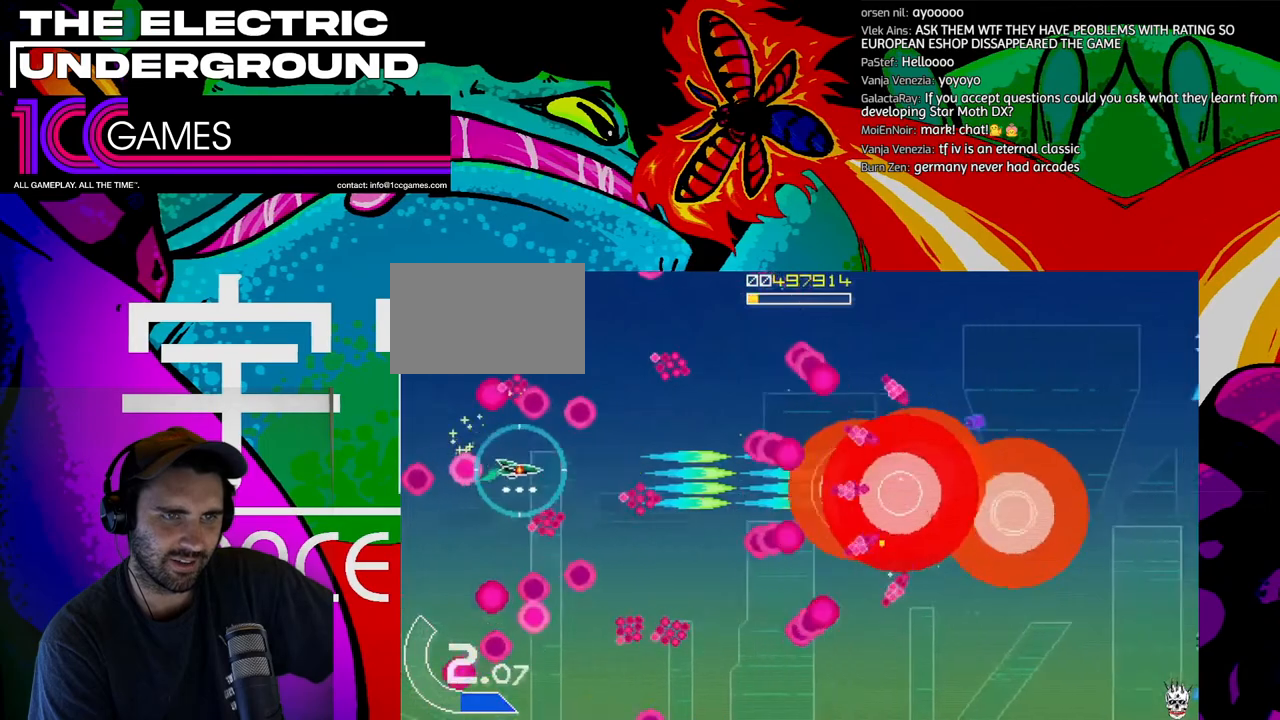
{"dt_ms": 500, "buttons": ["SQUARE", "TRIANGLE"], "left_stick": "right", "events": [[33, "left_stick", "center"], [167, "left_stick", "up"], [300, "left_stick", "right"]]}
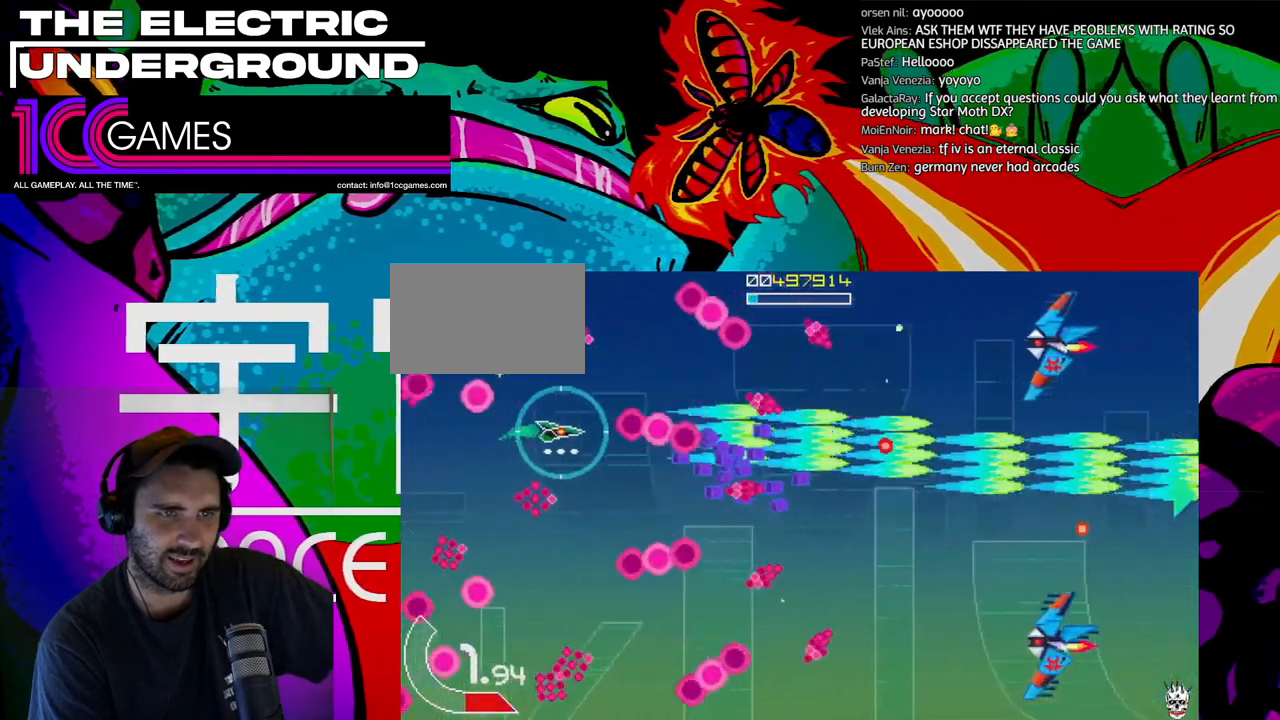
{"dt_ms": 1000, "buttons": ["TRIANGLE"], "left_stick": "down"}
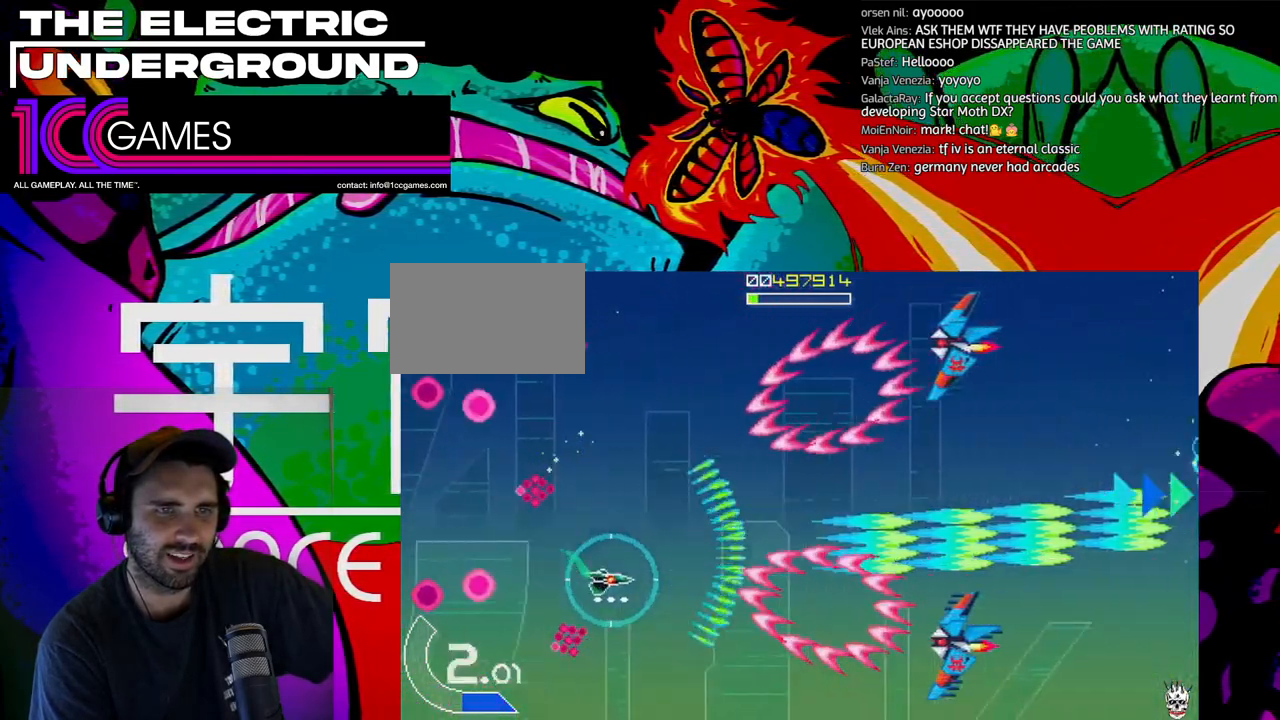
{"dt_ms": 500, "buttons": ["SQUARE", "TRIANGLE"], "left_stick": "center"}
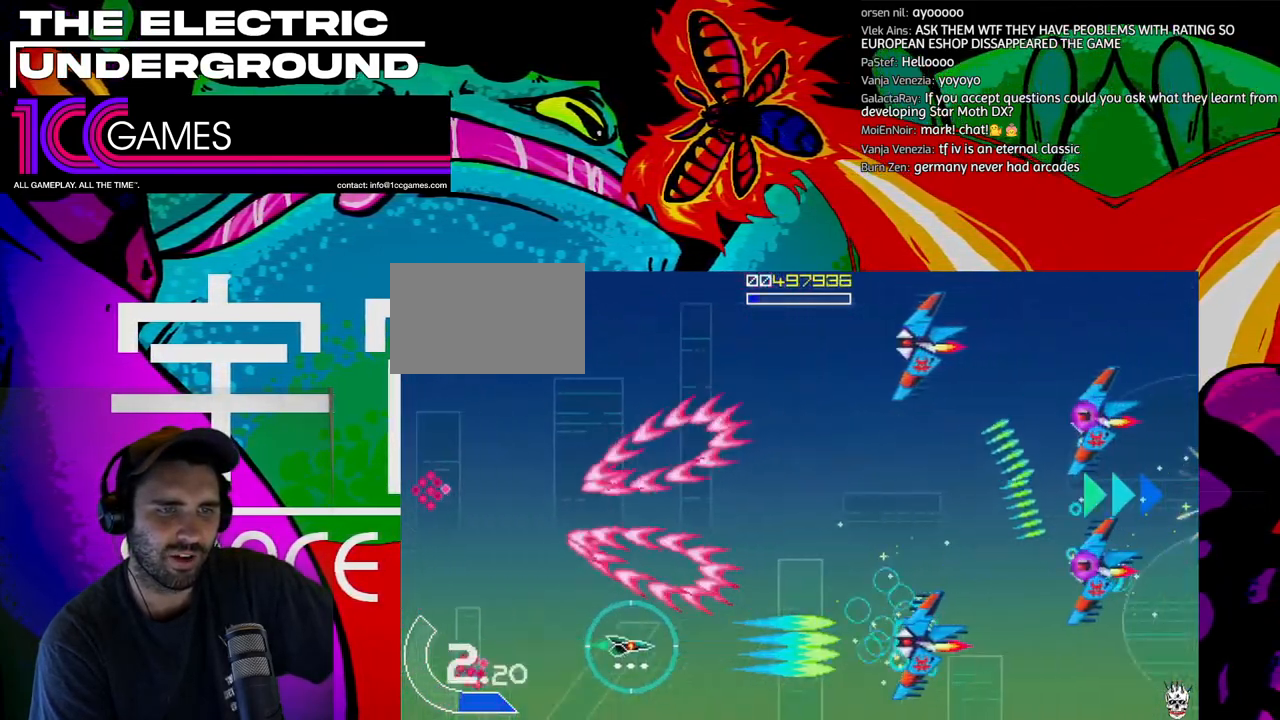
{"dt_ms": 500, "buttons": ["SQUARE", "TRIANGLE"], "left_stick": "up", "events": [[367, "left_stick", "up"]]}
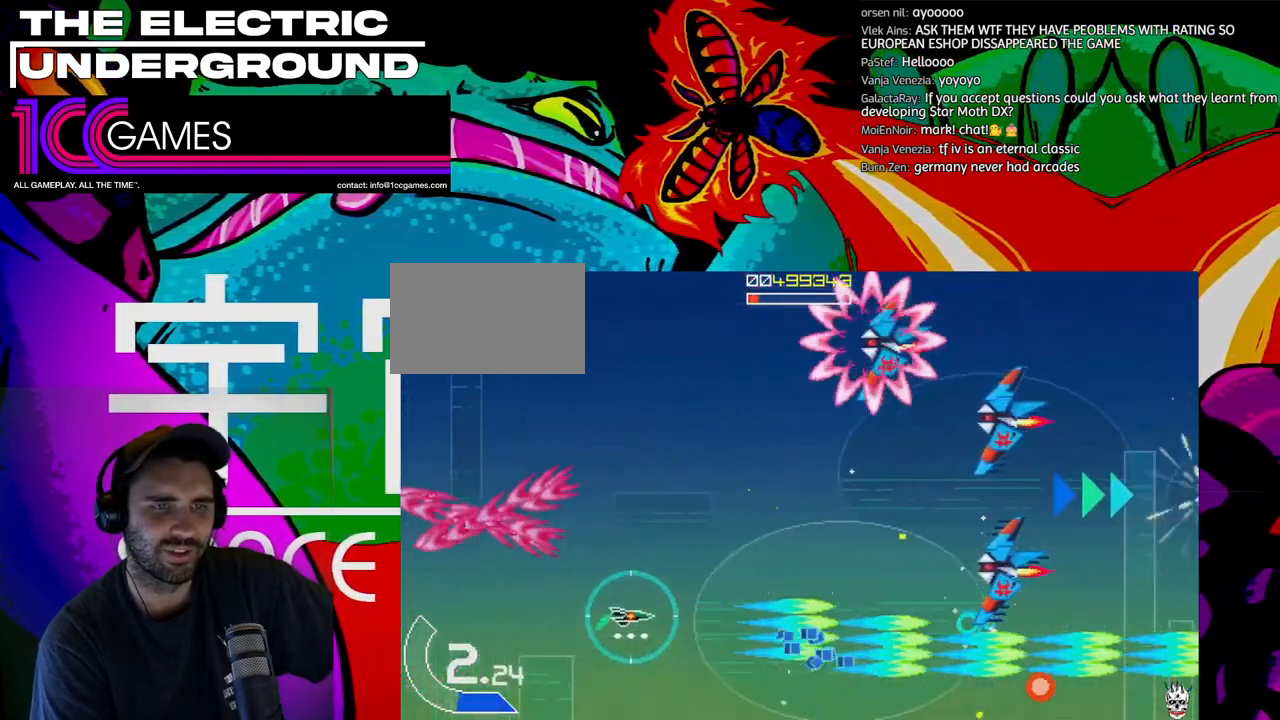
{"dt_ms": 500, "buttons": ["SQUARE", "TRIANGLE"], "left_stick": "up-left", "events": [[267, "left_stick", "up-left"]]}
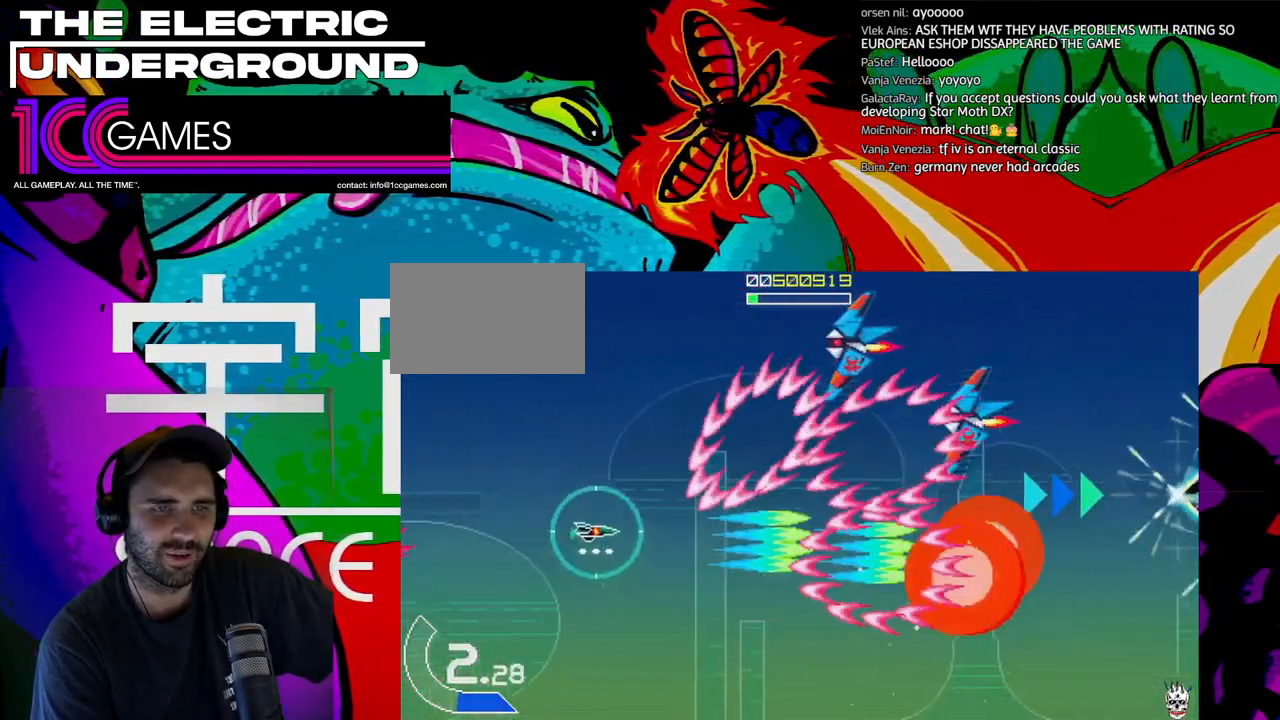
{"dt_ms": 500, "buttons": ["SQUARE", "TRIANGLE"], "left_stick": "up", "events": [[400, "left_stick", "up"]]}
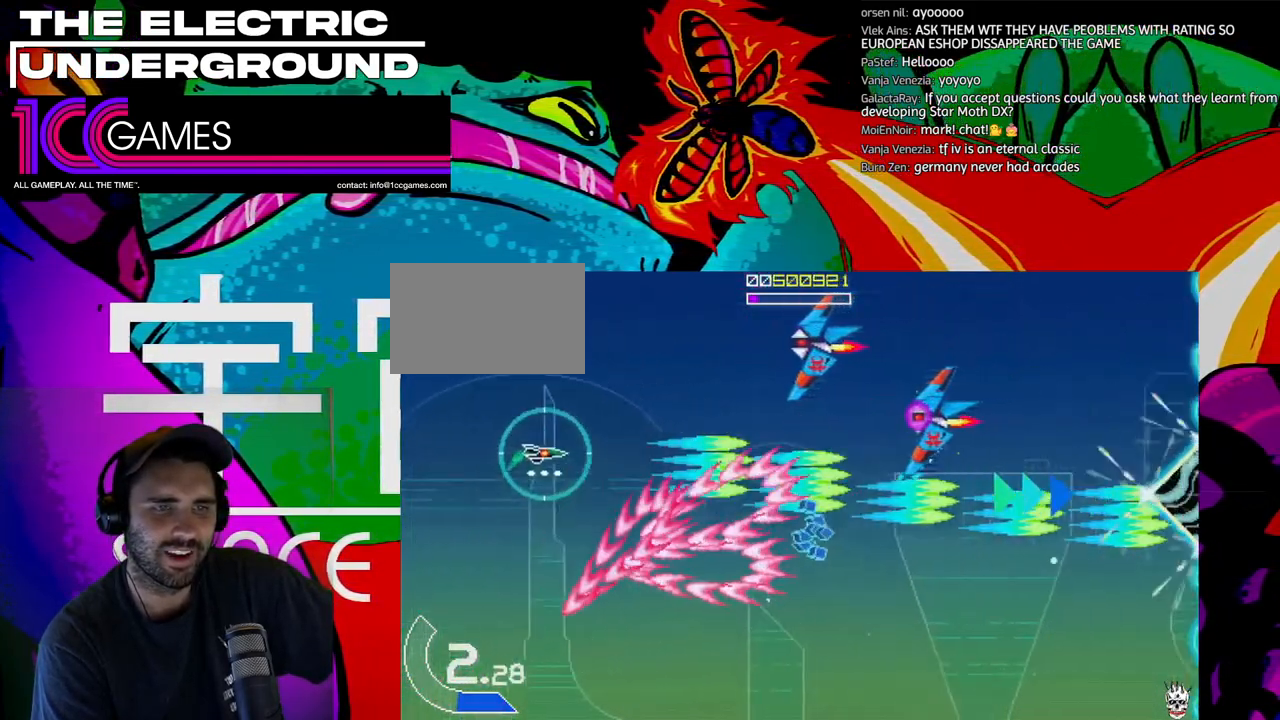
{"dt_ms": 500, "buttons": ["SQUARE", "TRIANGLE"], "left_stick": "up", "events": []}
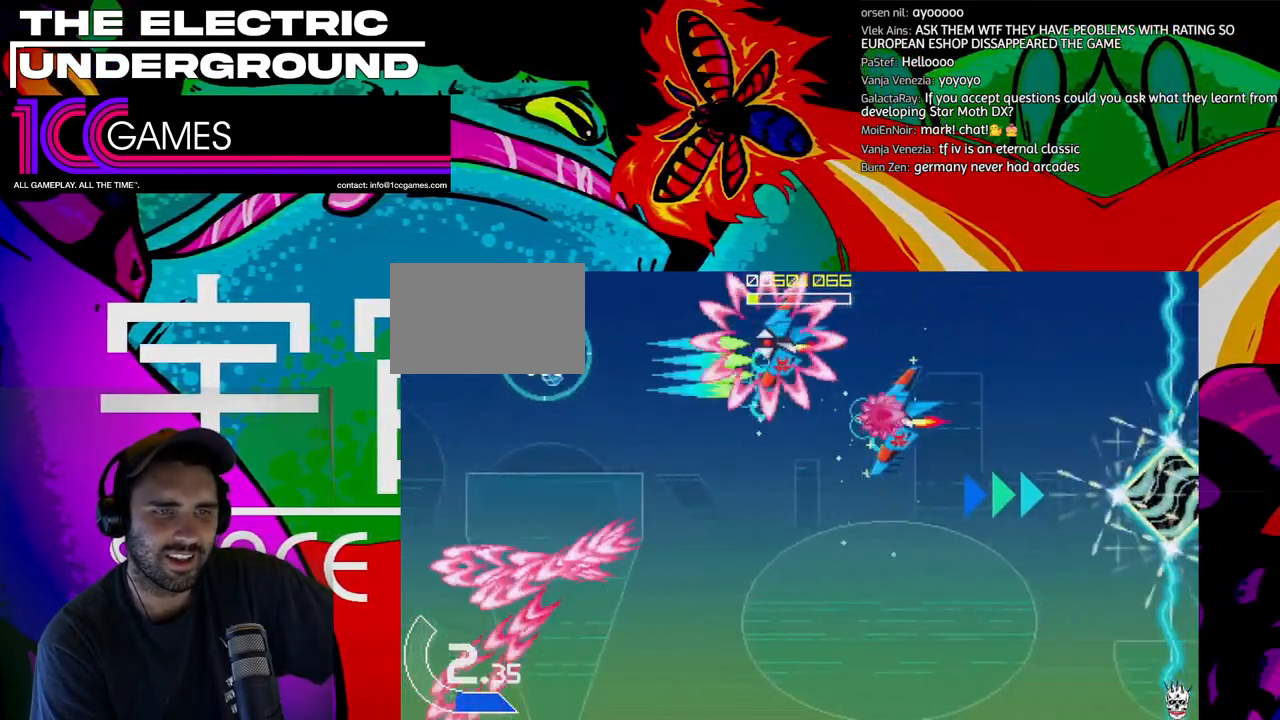
{"dt_ms": 500, "buttons": ["SQUARE", "TRIANGLE"], "left_stick": "down", "events": [[33, "CIRCLE", "down"], [33, "left_stick", "center"], [100, "left_stick", "down"], [200, "CIRCLE", "up"]]}
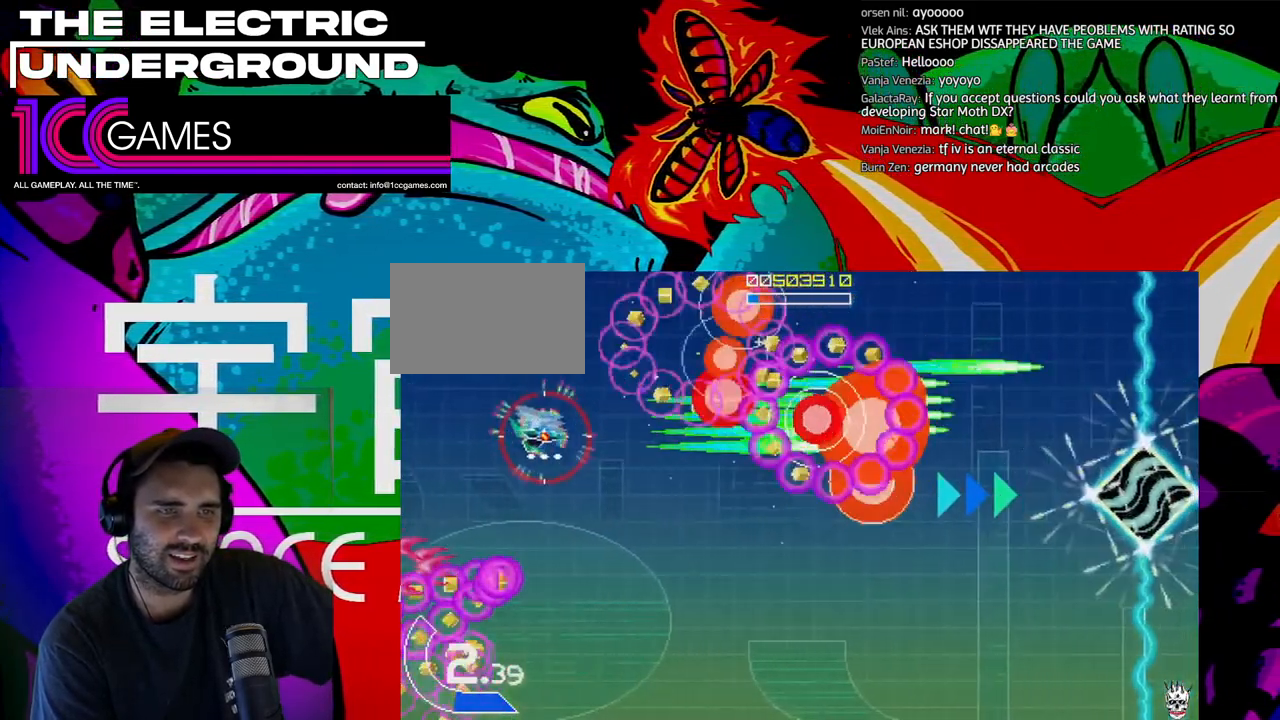
{"dt_ms": 500, "buttons": ["SQUARE", "TRIANGLE"], "left_stick": "right"}
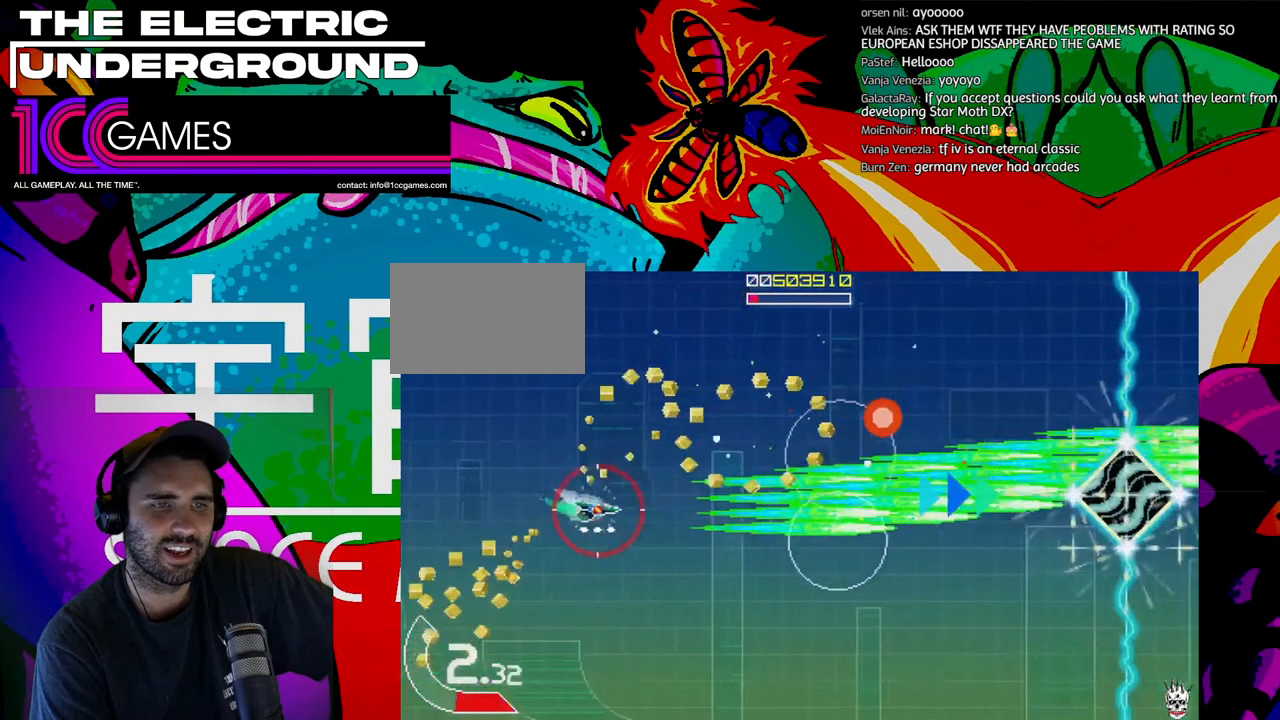
{"dt_ms": 500, "buttons": ["TRIANGLE"], "left_stick": "right", "events": [[67, "SQUARE", "up"], [133, "left_stick", "up-right"], [300, "left_stick", "right"]]}
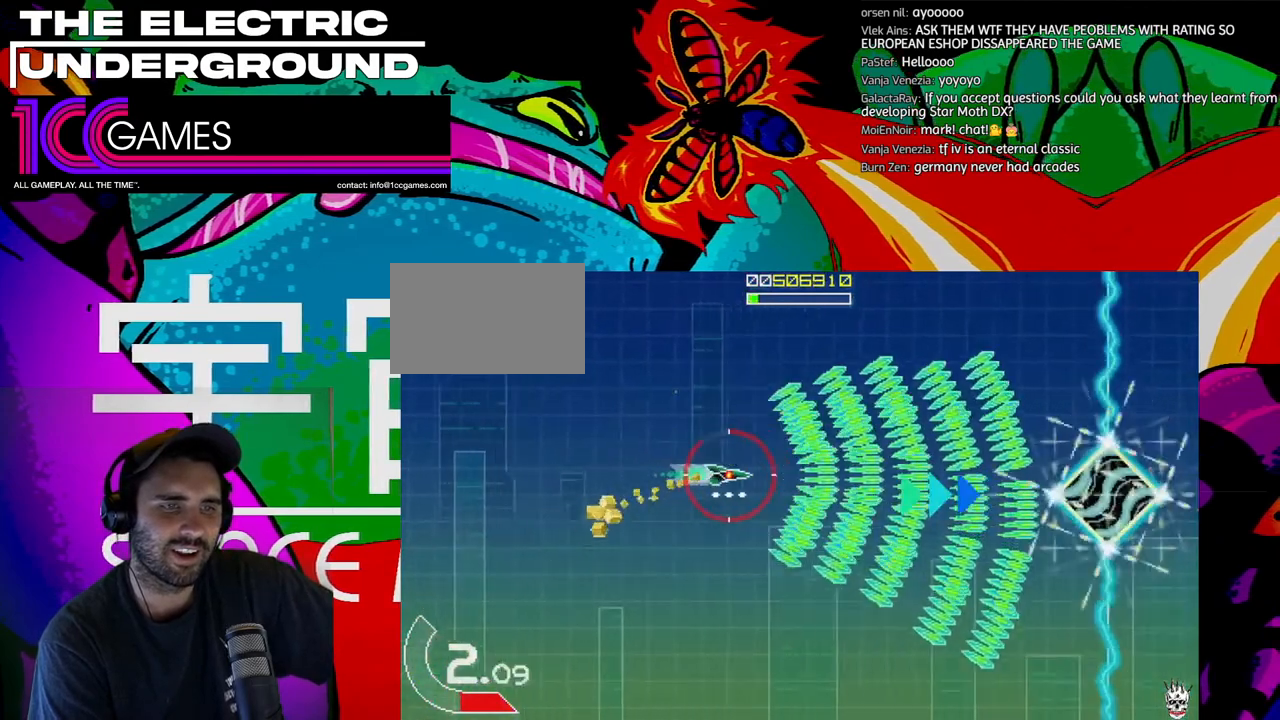
{"dt_ms": 500, "buttons": ["TRIANGLE"], "left_stick": "right", "events": []}
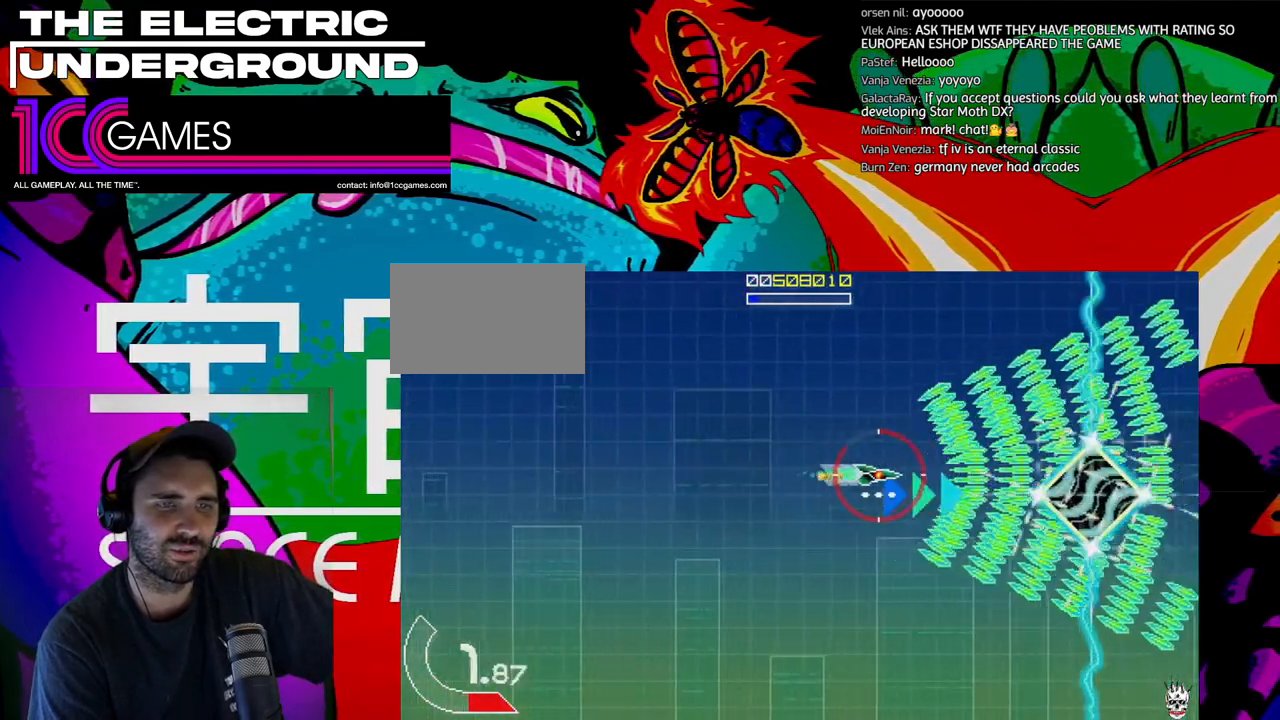
{"dt_ms": 500, "buttons": ["TRIANGLE"], "left_stick": "right"}
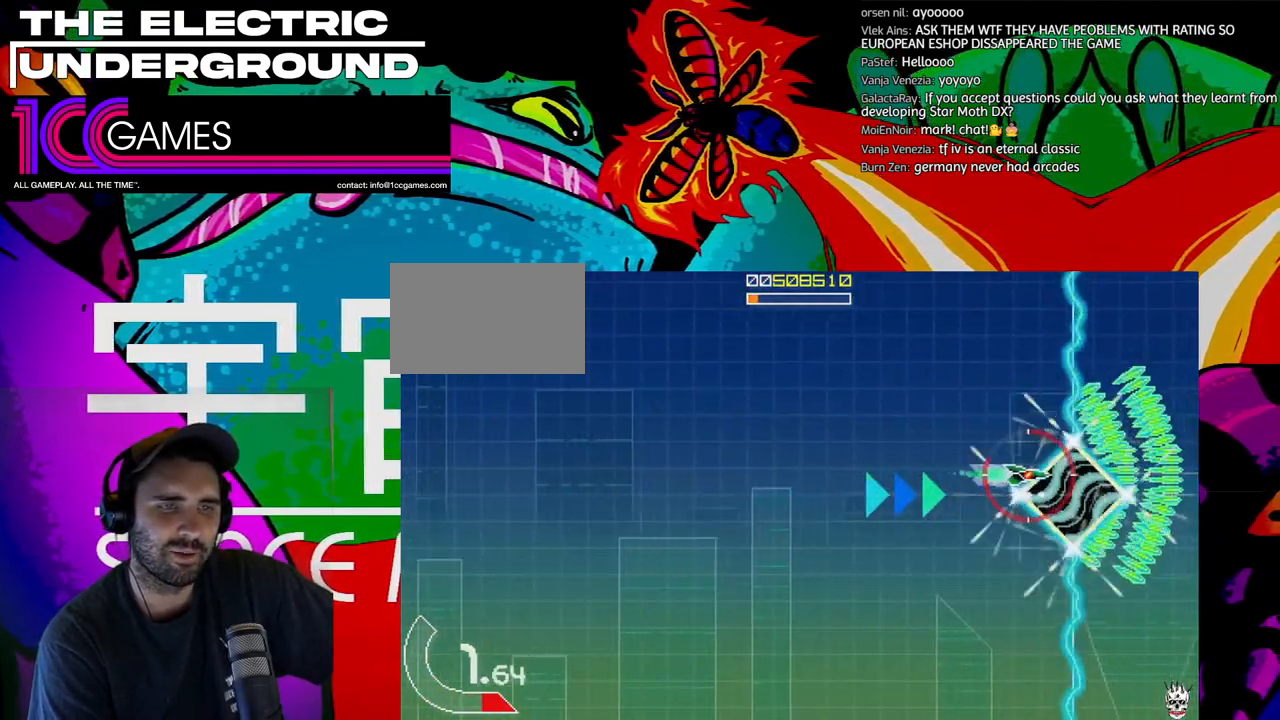
{"dt_ms": 500, "buttons": ["TRIANGLE"], "left_stick": "right", "events": []}
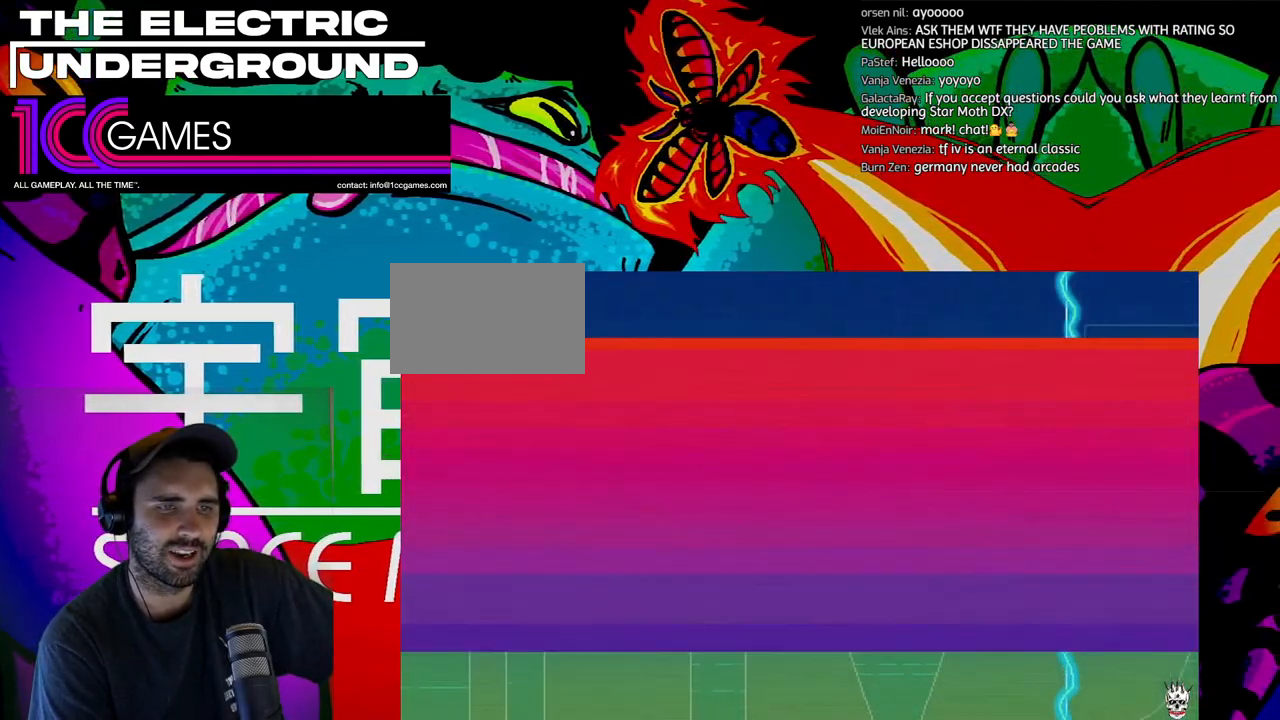
{"dt_ms": 500, "buttons": ["TRIANGLE"], "left_stick": "center", "events": [[33, "left_stick", "center"]]}
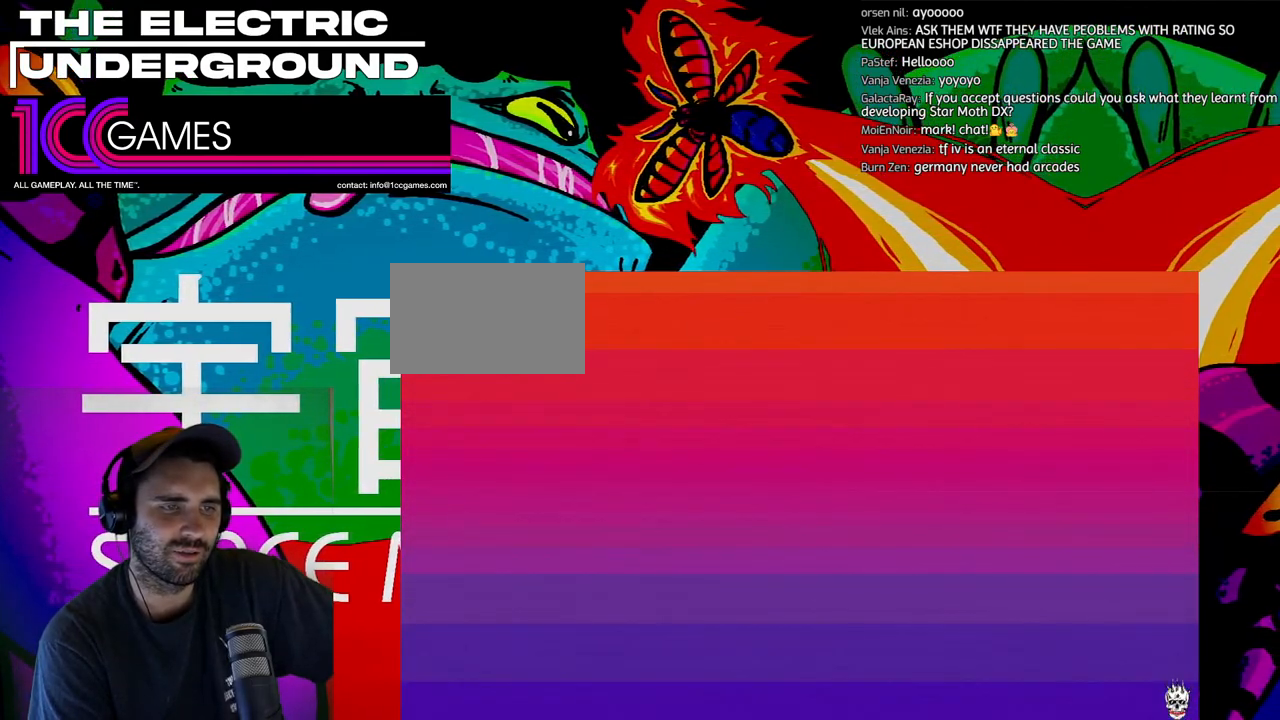
{"dt_ms": 500, "buttons": ["TRIANGLE"], "left_stick": "center", "events": []}
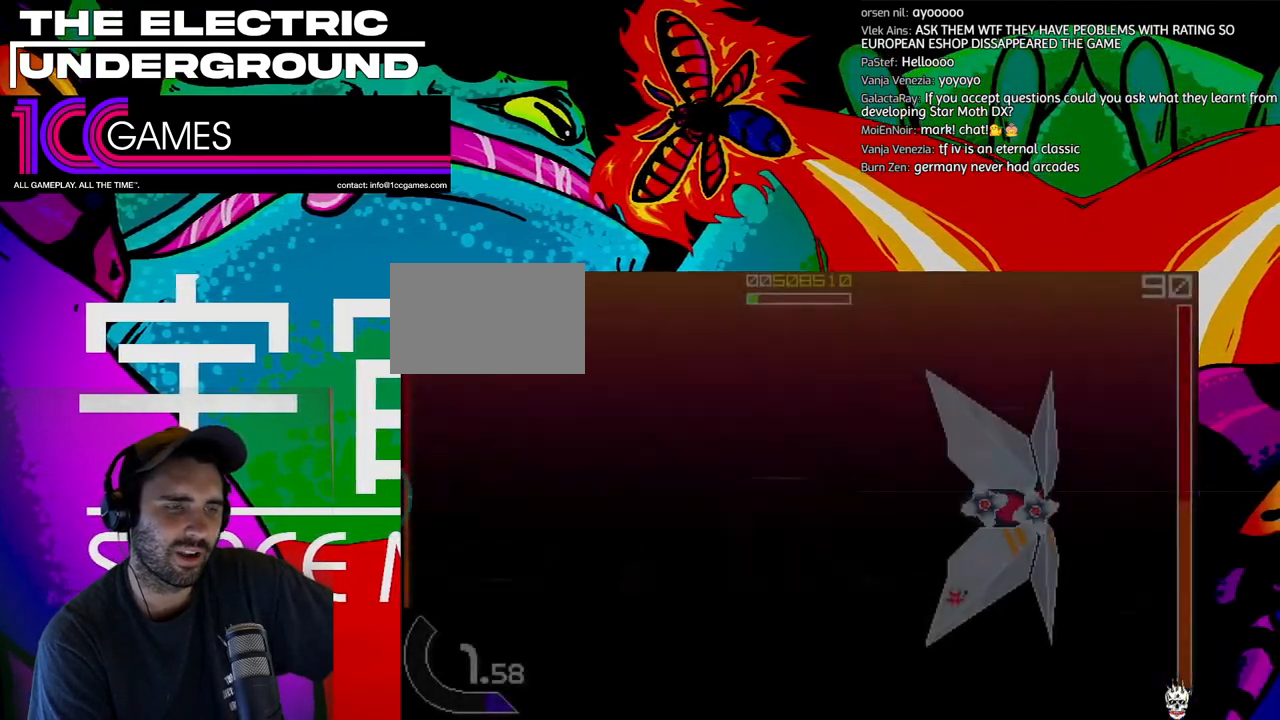
{"dt_ms": 500, "buttons": ["SQUARE", "TRIANGLE"], "left_stick": "center", "events": [[367, "SQUARE", "down"]]}
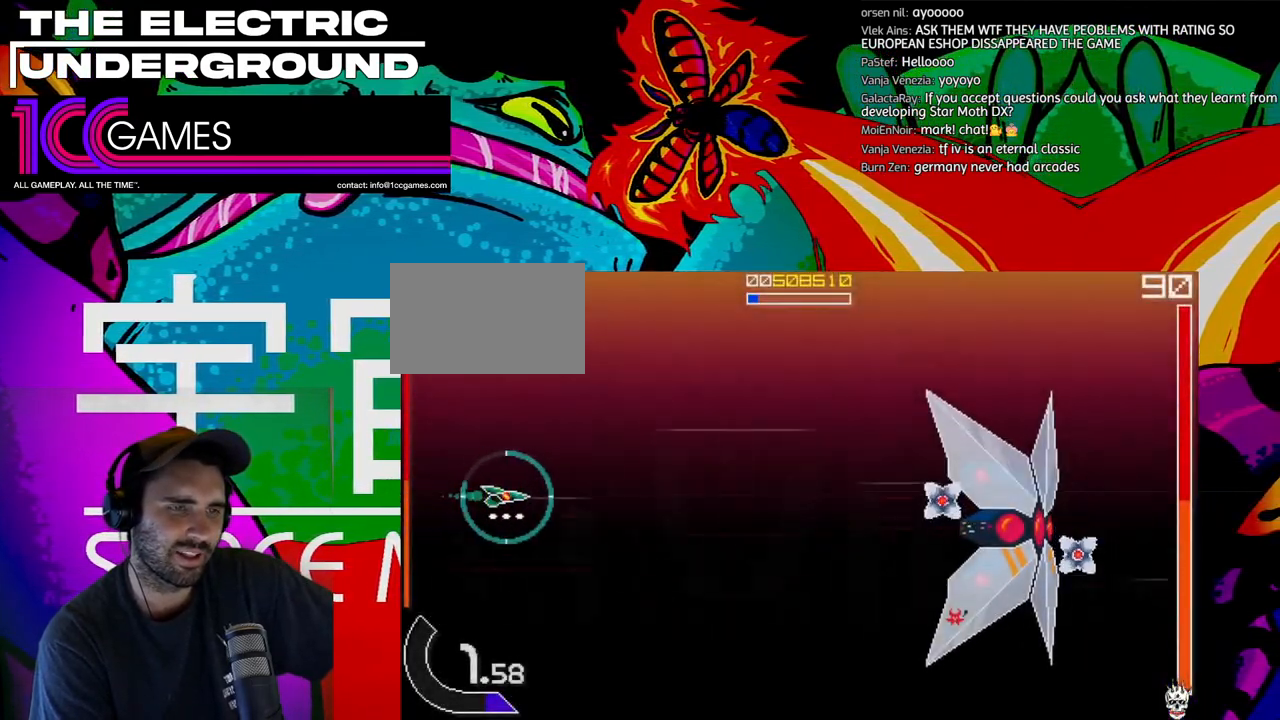
{"dt_ms": 500, "buttons": ["SQUARE", "TRIANGLE"], "left_stick": "up", "events": [[33, "left_stick", "right"], [367, "left_stick", "up"]]}
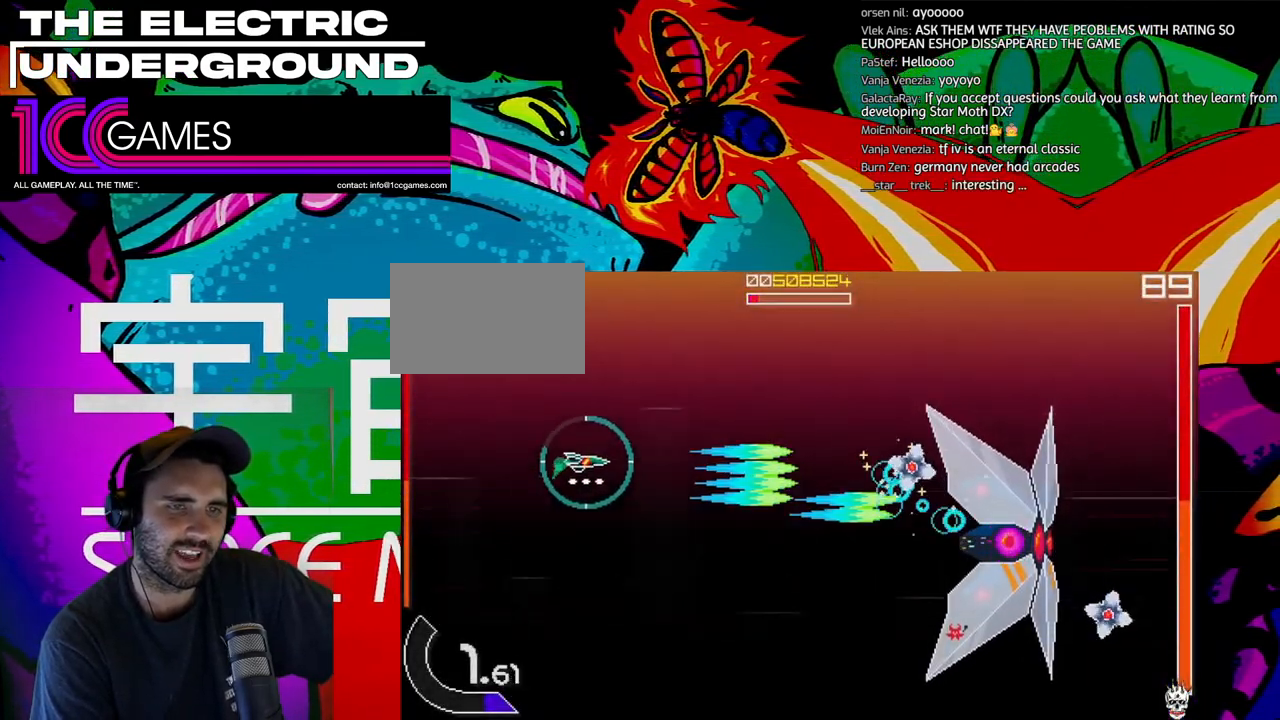
{"dt_ms": 500, "buttons": ["SQUARE", "TRIANGLE"], "left_stick": "down", "events": [[67, "left_stick", "right"], [267, "left_stick", "down-right"], [400, "left_stick", "down"]]}
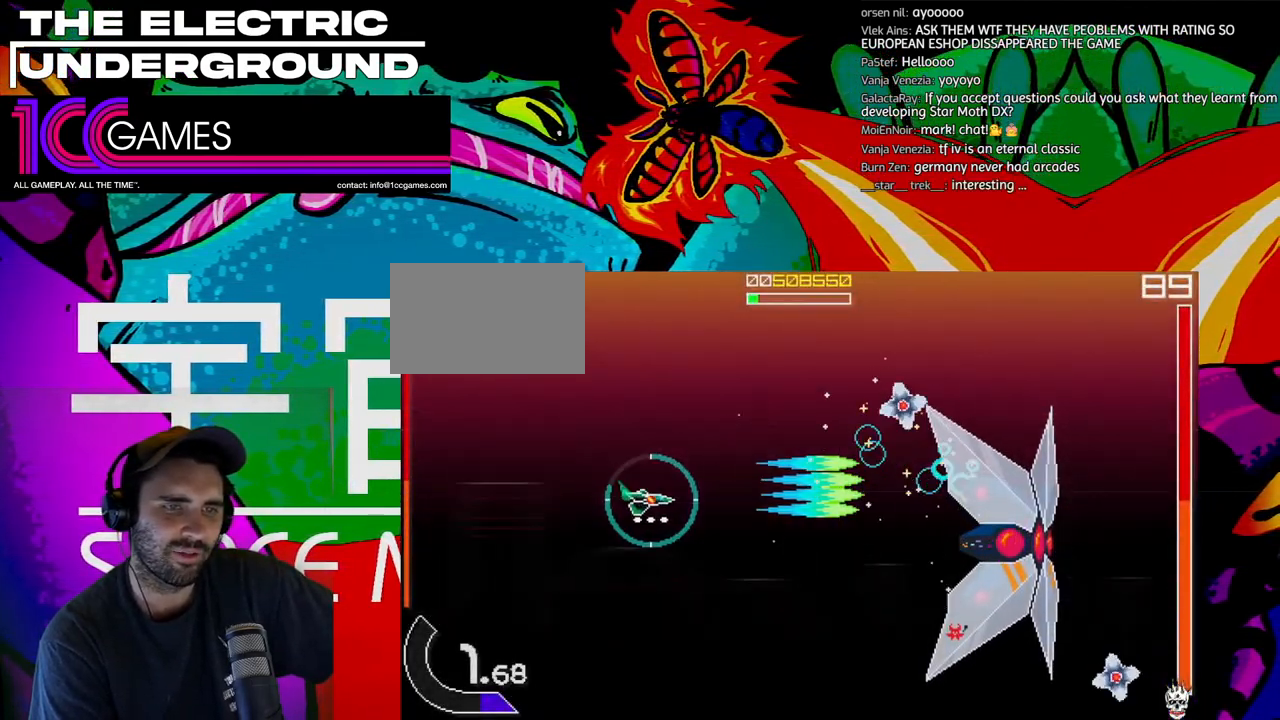
{"dt_ms": 500, "buttons": ["SQUARE", "TRIANGLE"], "left_stick": "center", "events": [[200, "left_stick", "down-right"], [333, "left_stick", "center"]]}
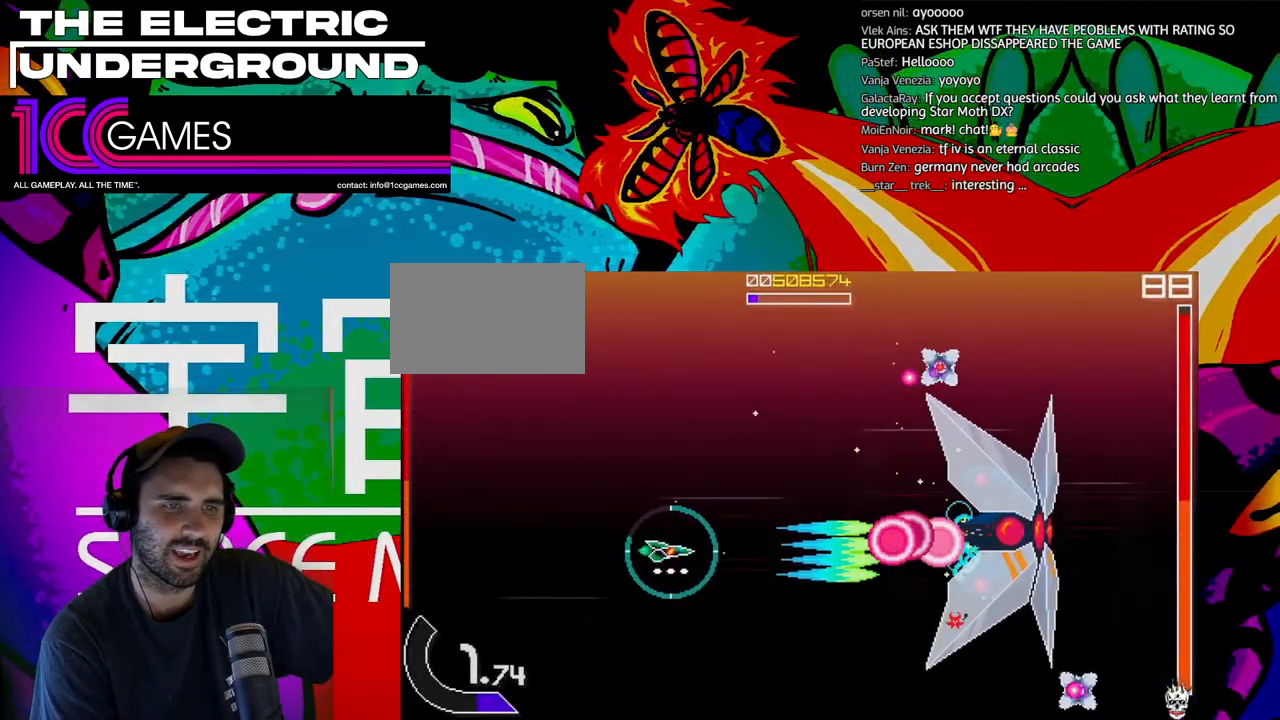
{"dt_ms": 500, "buttons": ["SQUARE", "TRIANGLE"], "left_stick": "down", "events": [[200, "left_stick", "left"], [300, "left_stick", "down-left"], [400, "left_stick", "down"]]}
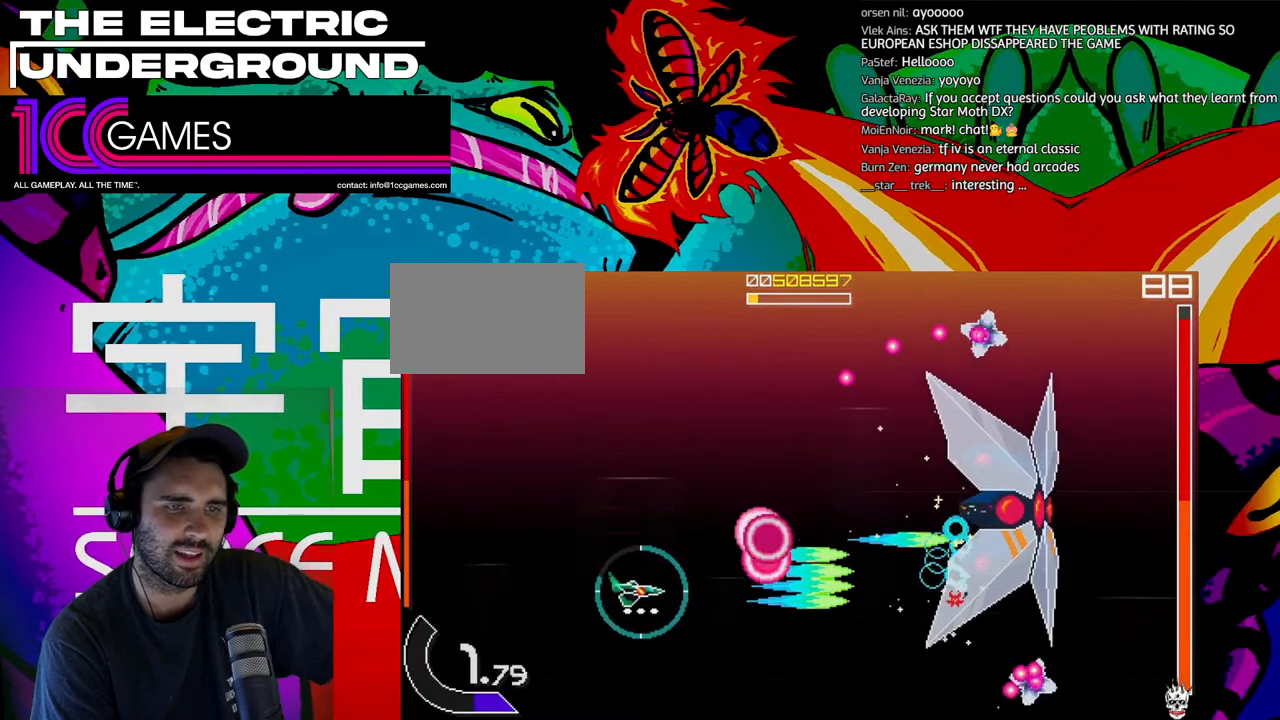
{"dt_ms": 500, "buttons": ["SQUARE", "TRIANGLE"], "left_stick": "up", "events": [[67, "left_stick", "down-right"], [267, "left_stick", "right"], [400, "left_stick", "up"]]}
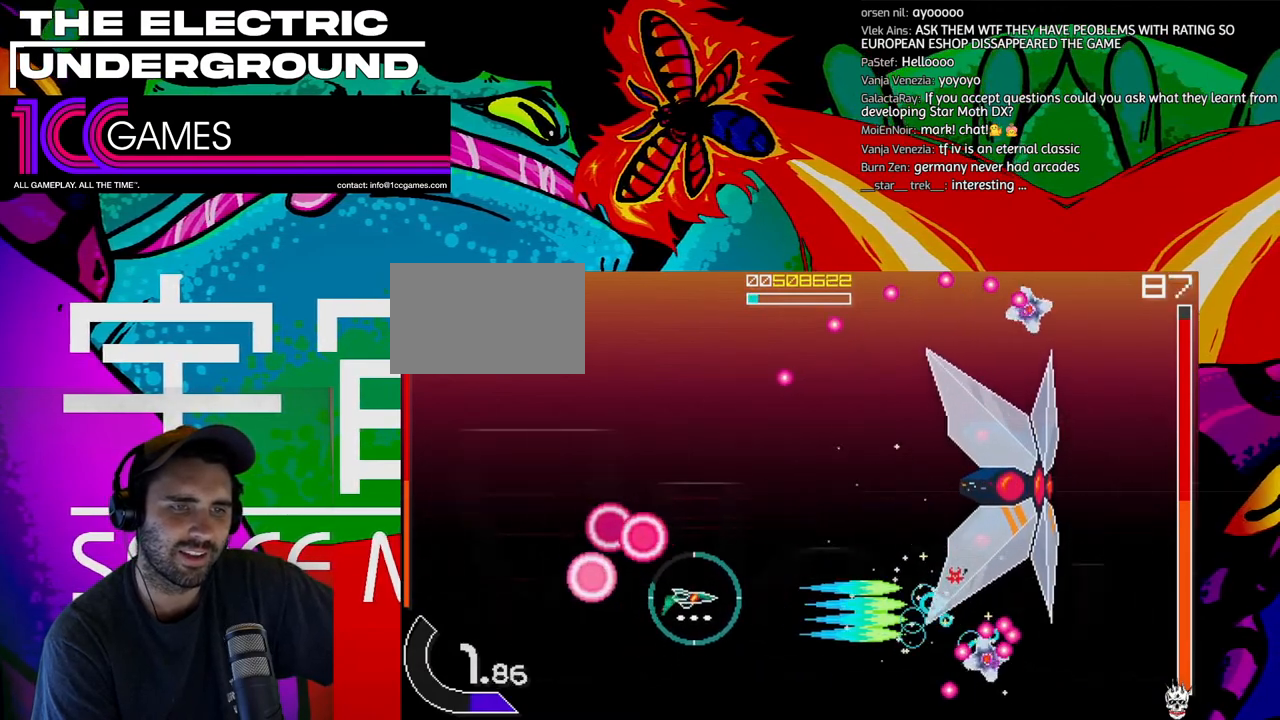
{"dt_ms": 500, "buttons": ["SQUARE", "TRIANGLE"], "left_stick": "center", "events": [[33, "left_stick", "center"], [100, "left_stick", "down"], [233, "left_stick", "center"], [333, "left_stick", "up-left"], [467, "left_stick", "center"]]}
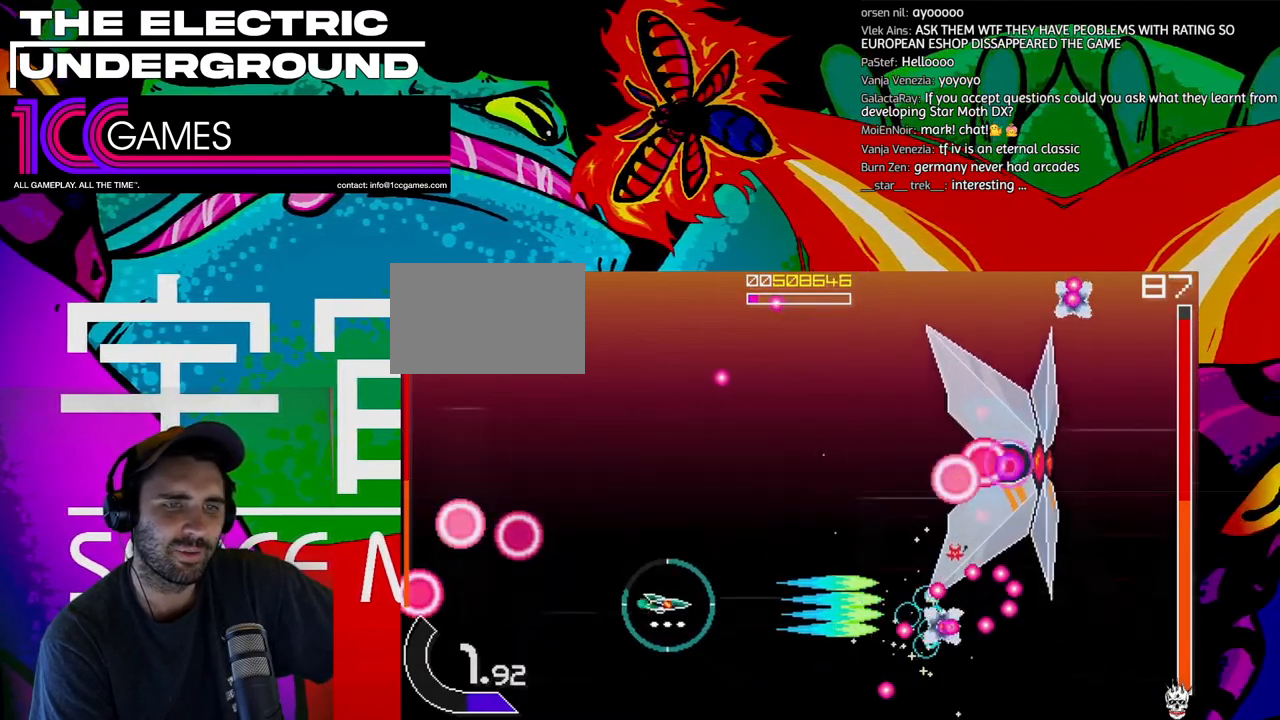
{"dt_ms": 500, "buttons": ["SQUARE", "TRIANGLE"], "left_stick": "up-left", "events": [[67, "left_stick", "left"], [233, "left_stick", "center"], [367, "left_stick", "up-left"]]}
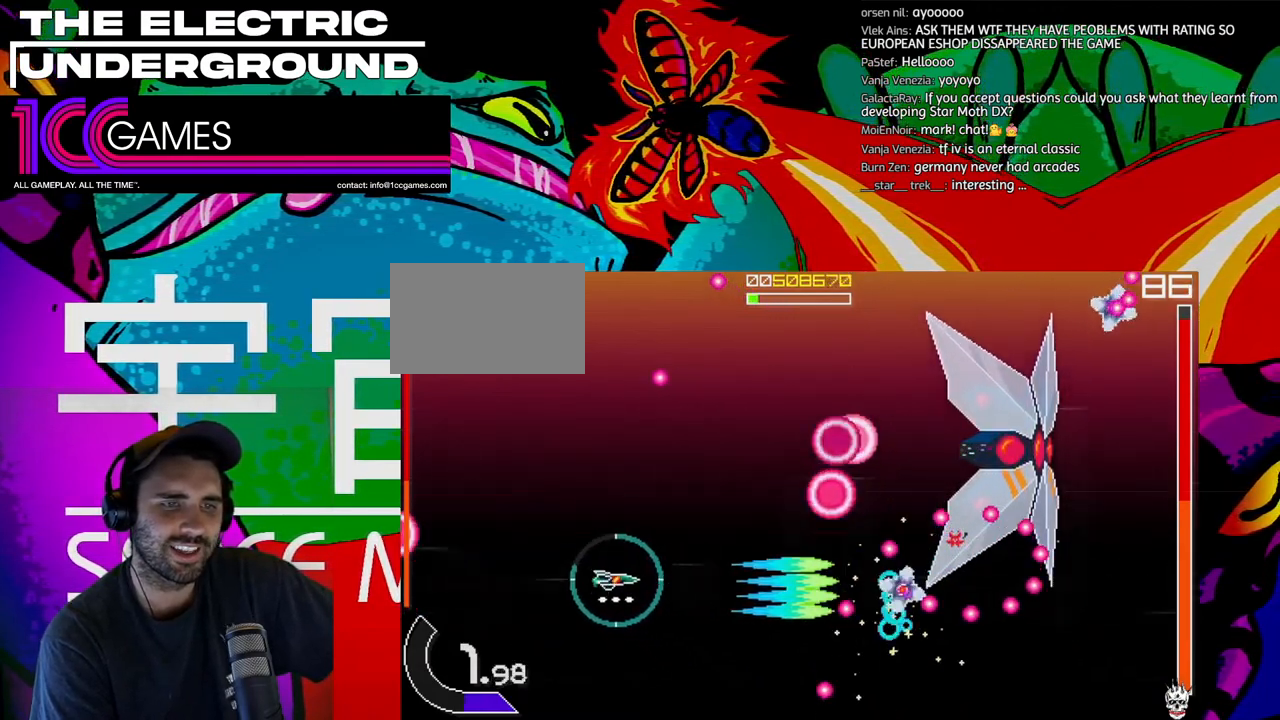
{"dt_ms": 500, "buttons": ["SQUARE", "TRIANGLE"], "left_stick": "center", "events": [[33, "left_stick", "center"]]}
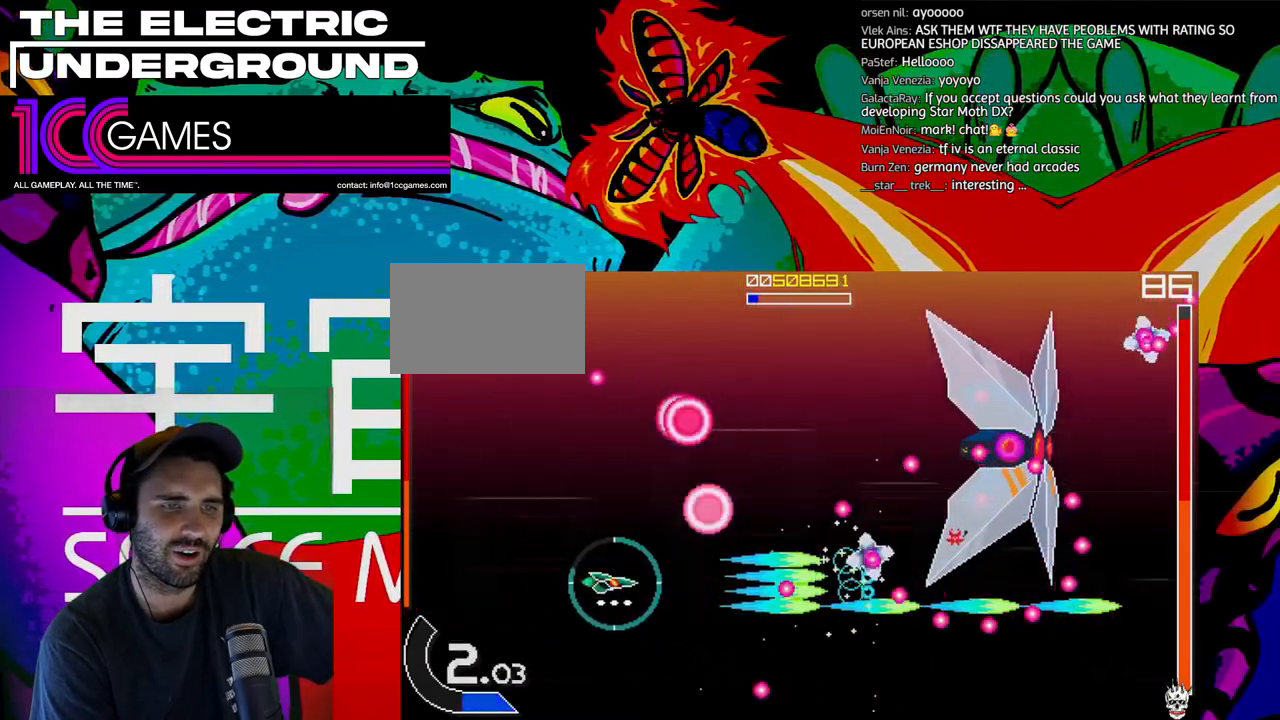
{"dt_ms": 500, "buttons": ["SQUARE", "TRIANGLE"], "left_stick": "up", "events": [[33, "left_stick", "down"], [100, "left_stick", "center"], [433, "left_stick", "up"]]}
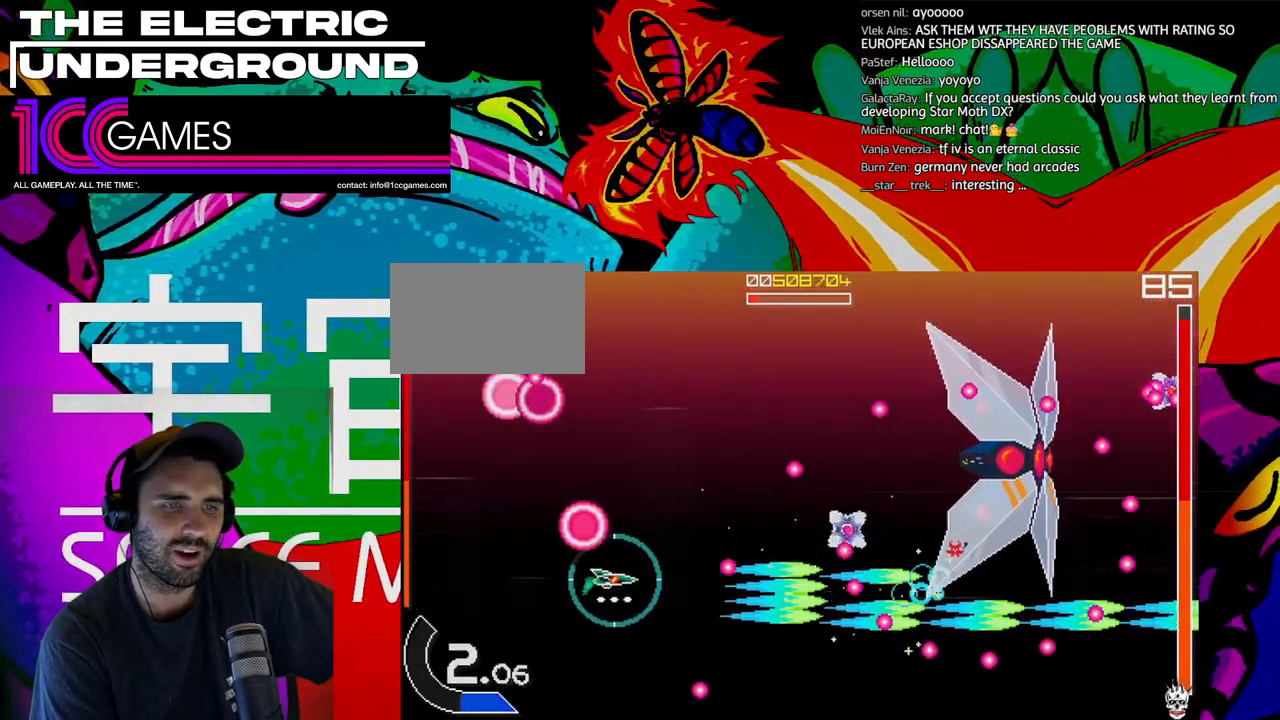
{"dt_ms": 500, "buttons": ["SQUARE", "TRIANGLE"], "left_stick": "down", "events": [[133, "left_stick", "center"], [367, "left_stick", "left"], [467, "left_stick", "down"]]}
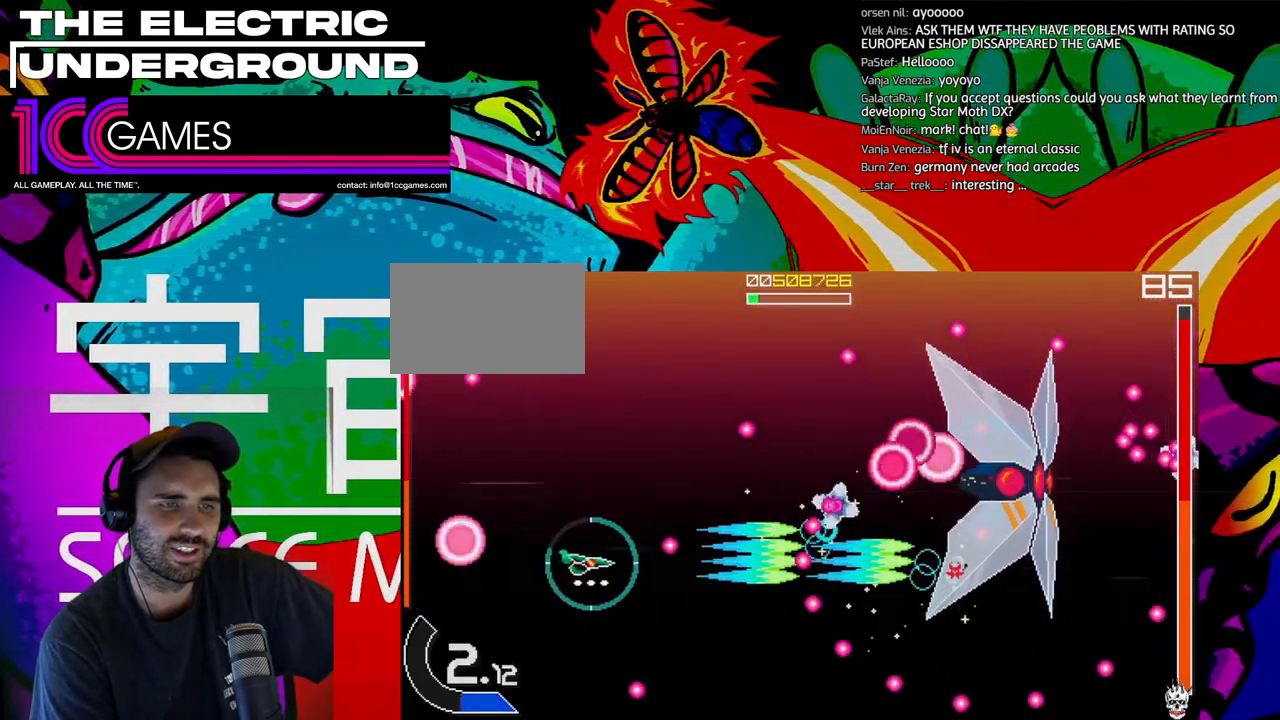
{"dt_ms": 500, "buttons": ["SQUARE", "TRIANGLE"], "left_stick": "center", "events": [[67, "left_stick", "center"]]}
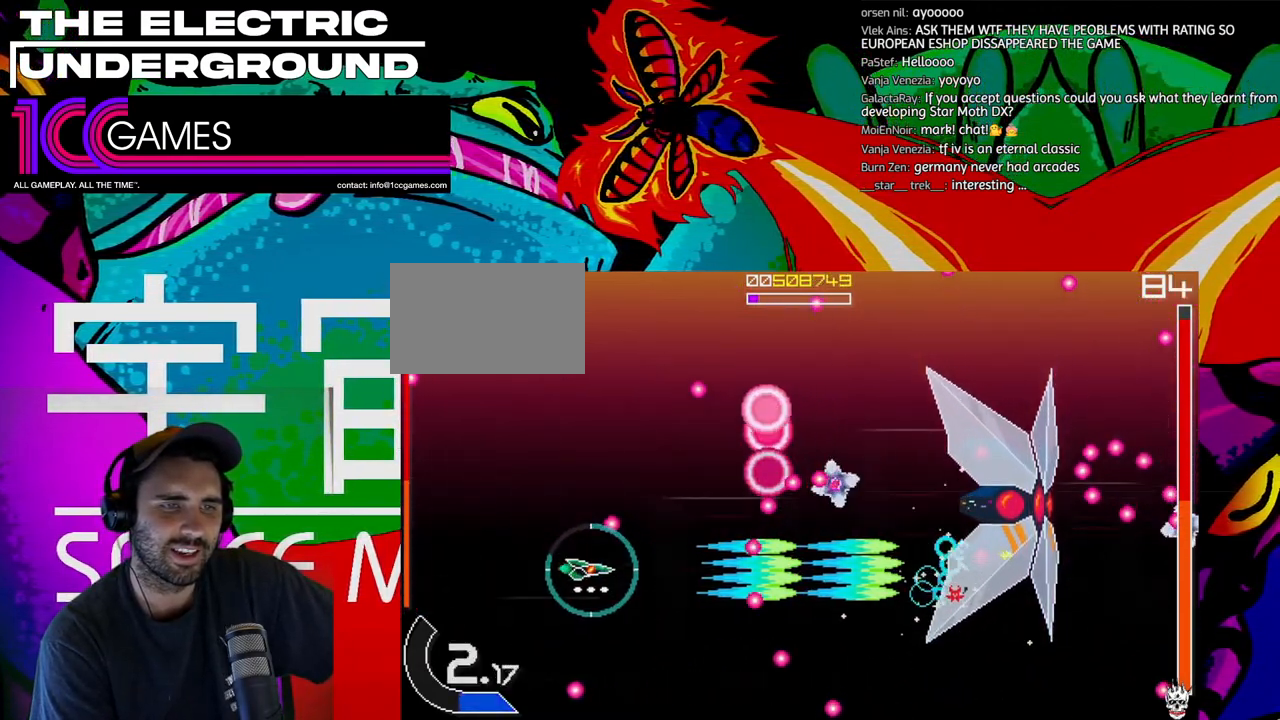
{"dt_ms": 500, "buttons": ["SQUARE", "TRIANGLE"], "left_stick": "center", "events": [[100, "left_stick", "down"], [200, "left_stick", "center"], [300, "left_stick", "down"], [367, "left_stick", "center"]]}